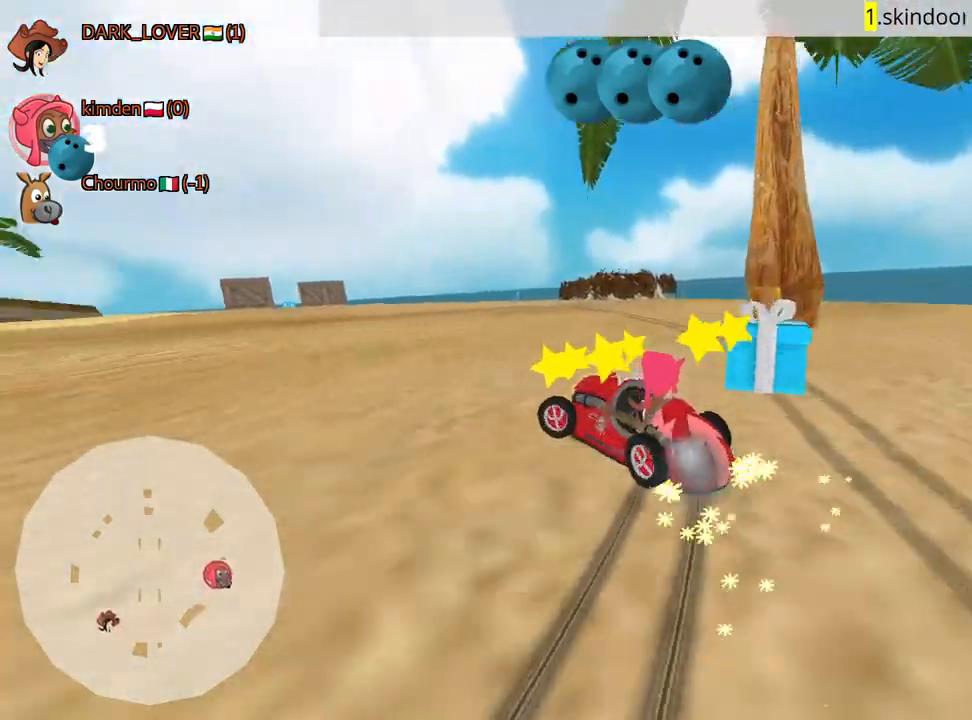
Gameplay with keyboard; each line is a JSON object with the keys held at the frame after it. "events" lists presses ("down") and releases ("up") of "down", "fire", "left", "look", "nitro", "right", "skid" and "up" between this image and that frame as [ms after this image, input, new state], when the widget could be followed in between. No other keys are recorded. Mouse input is not recorded. Key names are as the overlay labels them; some are game actions (e.g. jump) rather than physical keys.
{"keys": ["left", "up"], "events": [[17, "left", "up"], [284, "right", "up"], [500, "left", "down"]]}
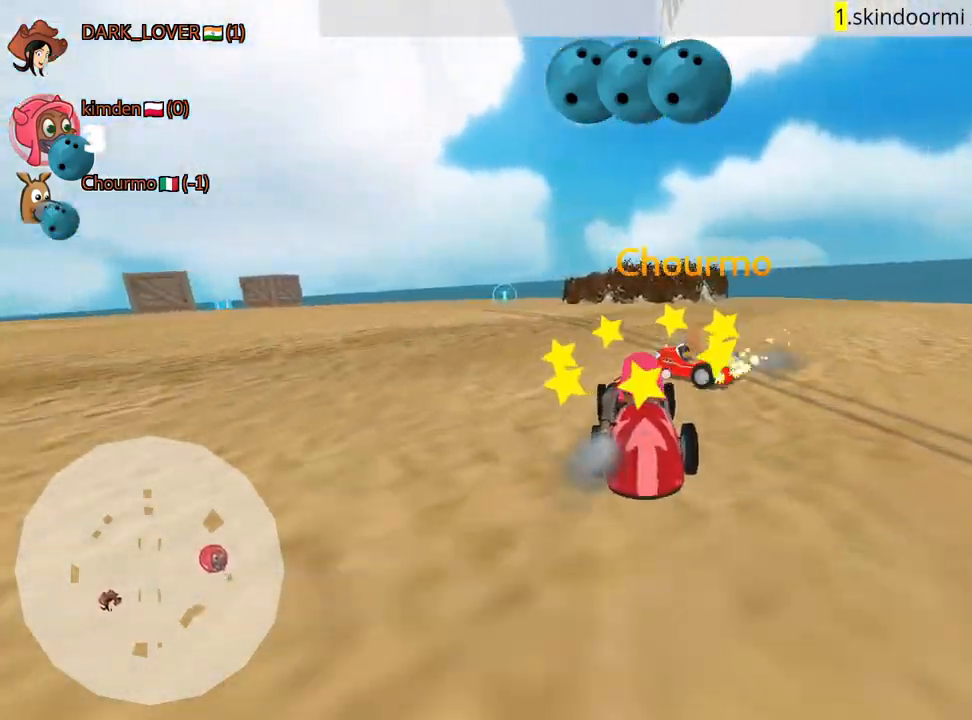
{"keys": ["left", "up"], "events": [[117, "left", "up"], [167, "fire", "down"], [184, "left", "down"], [300, "fire", "up"]]}
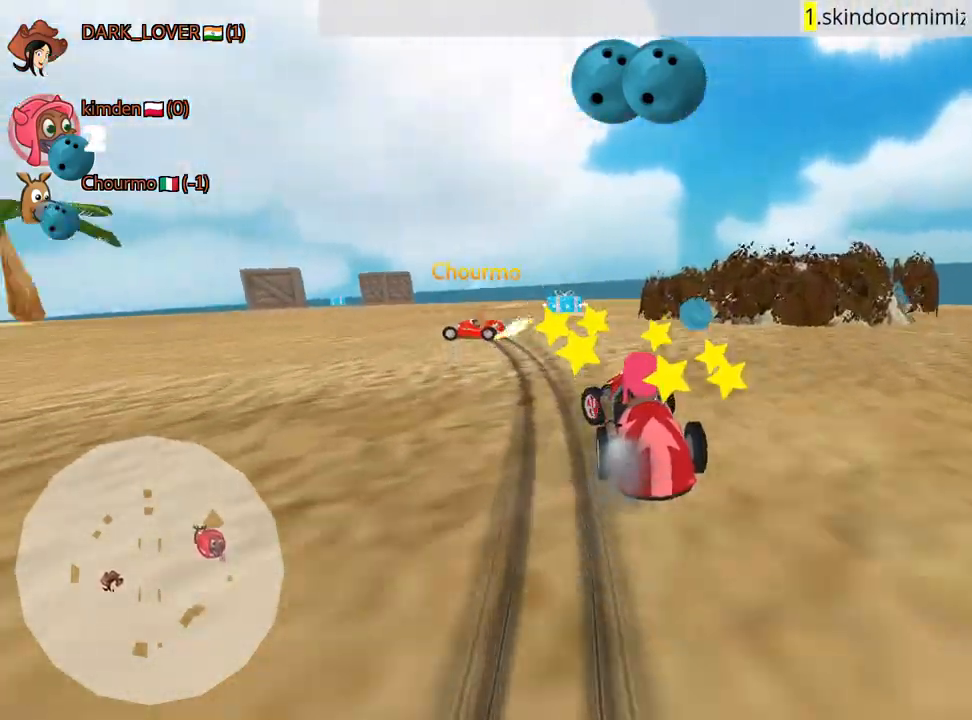
{"keys": ["fire", "up"], "events": [[467, "fire", "down"], [500, "left", "up"]]}
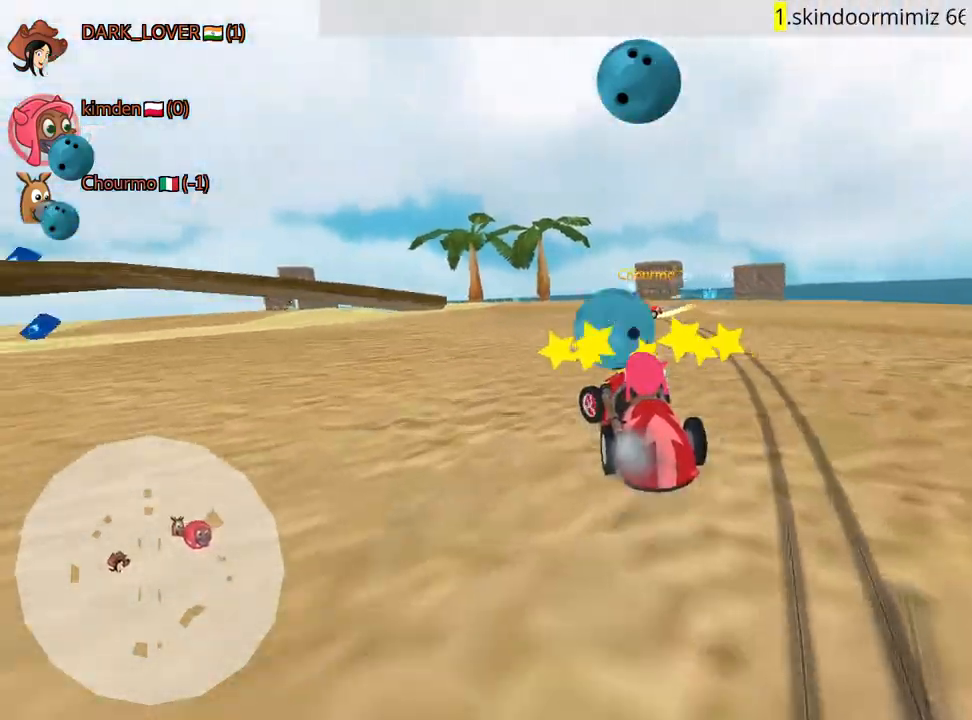
{"keys": ["right", "up"], "events": [[117, "fire", "up"], [250, "right", "down"]]}
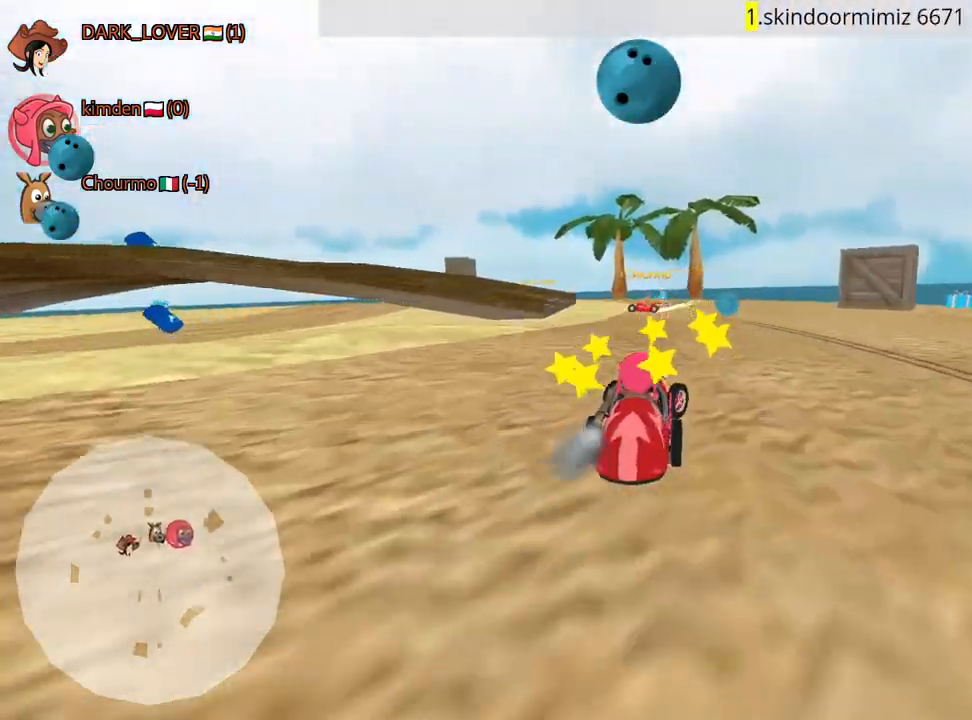
{"keys": ["up"], "events": [[184, "right", "up"], [200, "left", "down"], [417, "left", "up"]]}
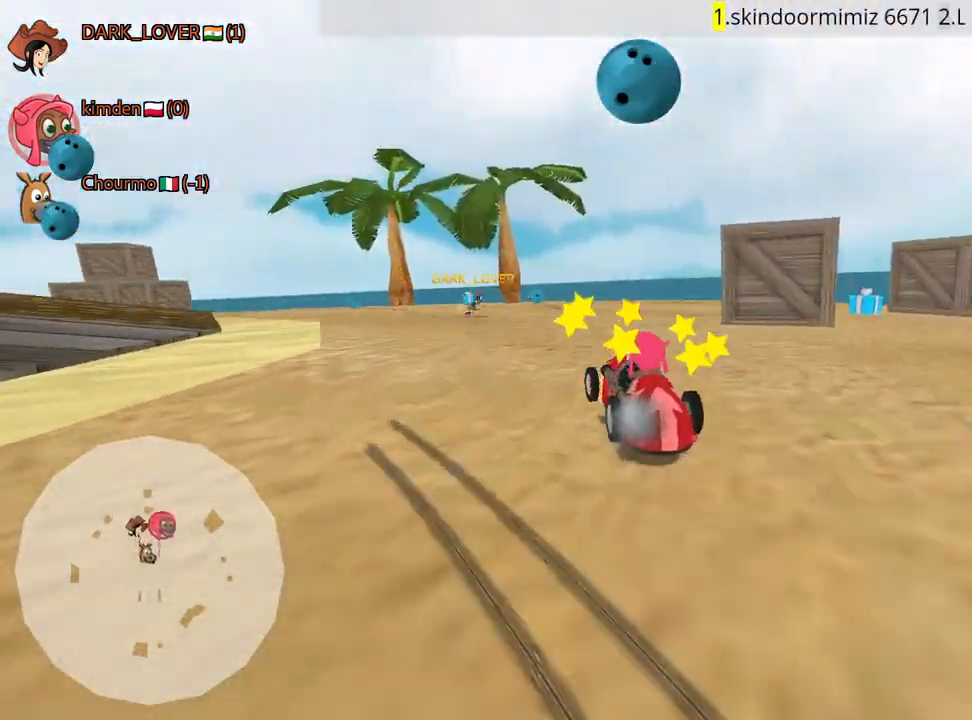
{"keys": ["right", "up"], "events": [[50, "fire", "down"], [117, "right", "down"], [234, "fire", "up"]]}
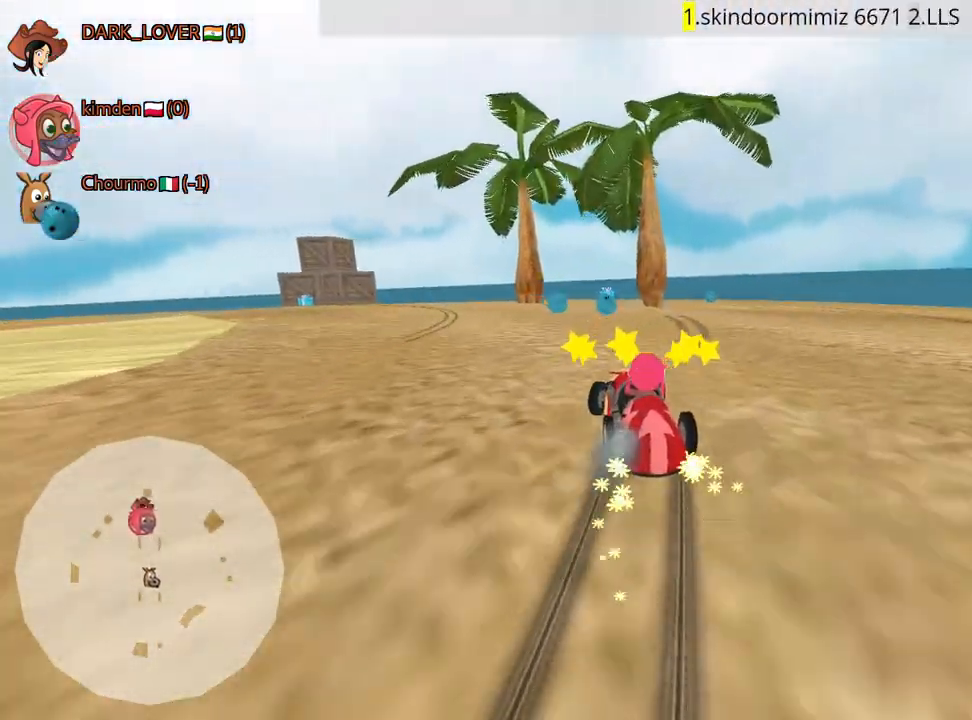
{"keys": ["right", "up"], "events": []}
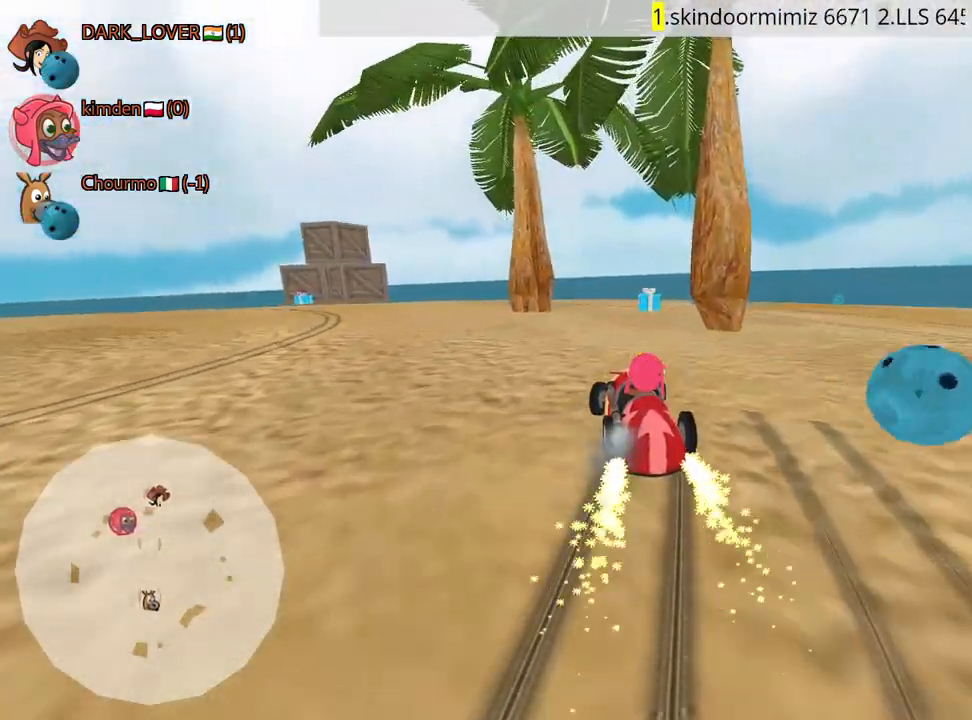
{"keys": ["up"], "events": [[384, "right", "up"]]}
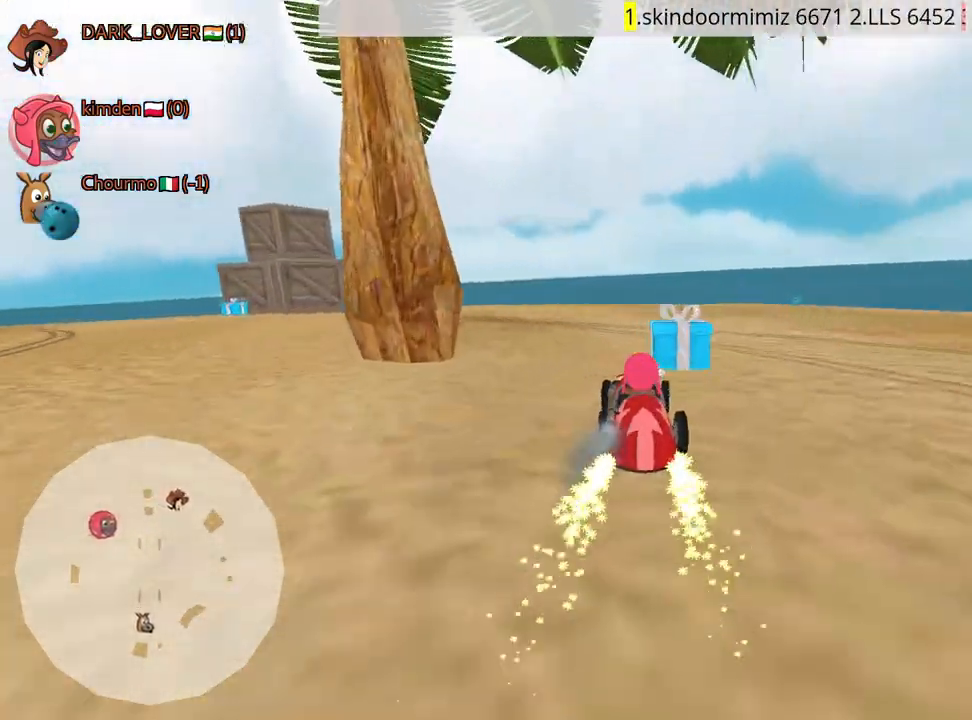
{"keys": ["up"], "events": [[17, "left", "down"], [100, "nitro", "down"], [317, "nitro", "up"], [450, "left", "up"]]}
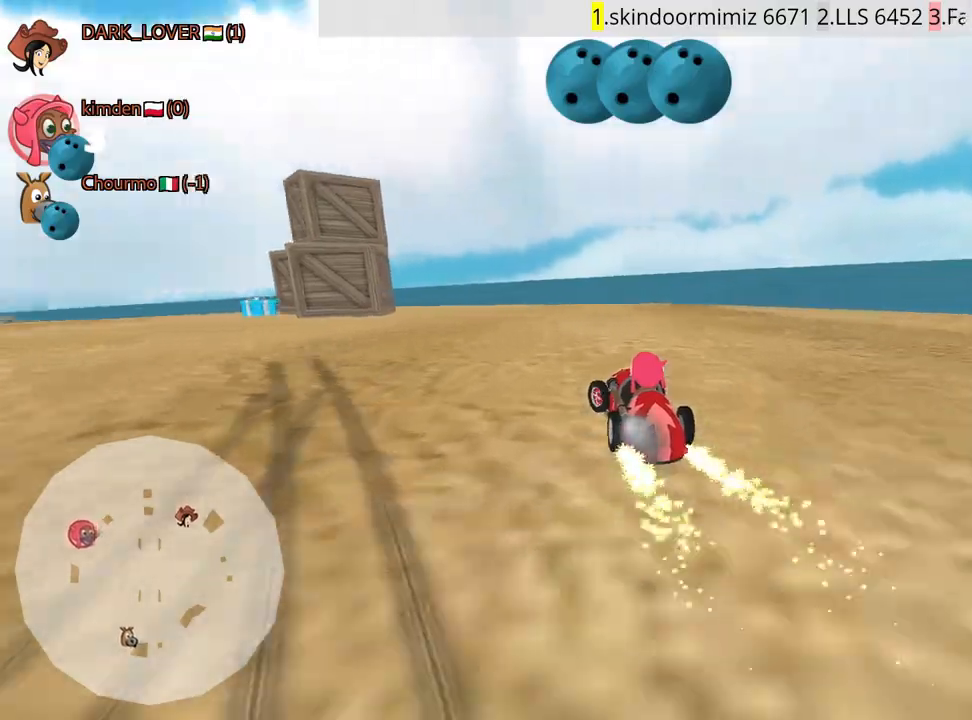
{"keys": ["left", "up"], "events": [[367, "left", "down"]]}
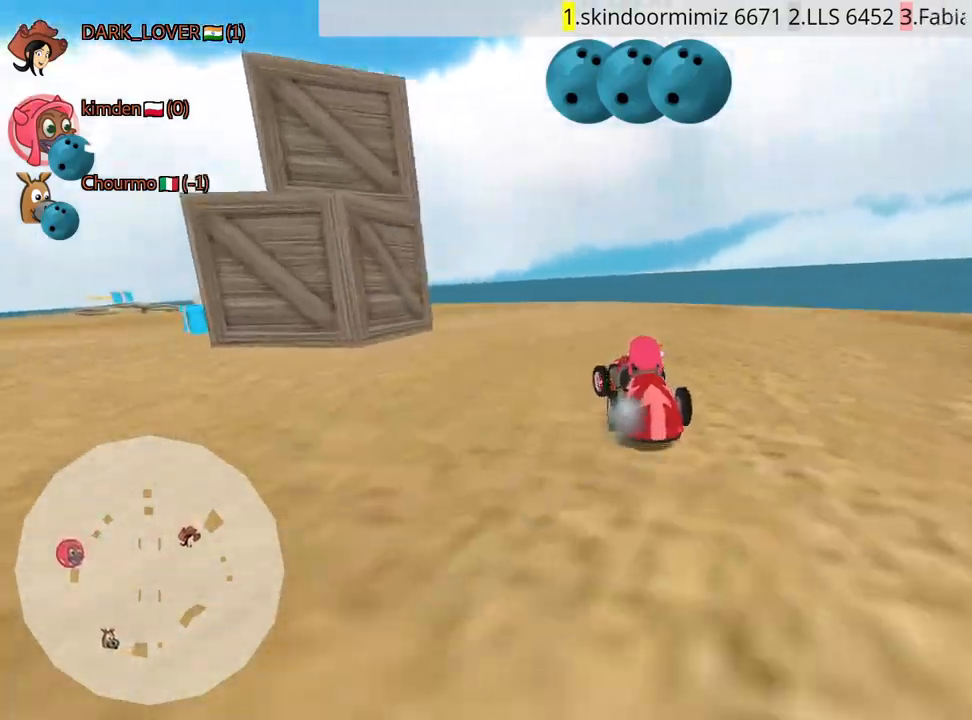
{"keys": ["up"], "events": [[67, "left", "up"], [367, "left", "down"], [500, "left", "up"]]}
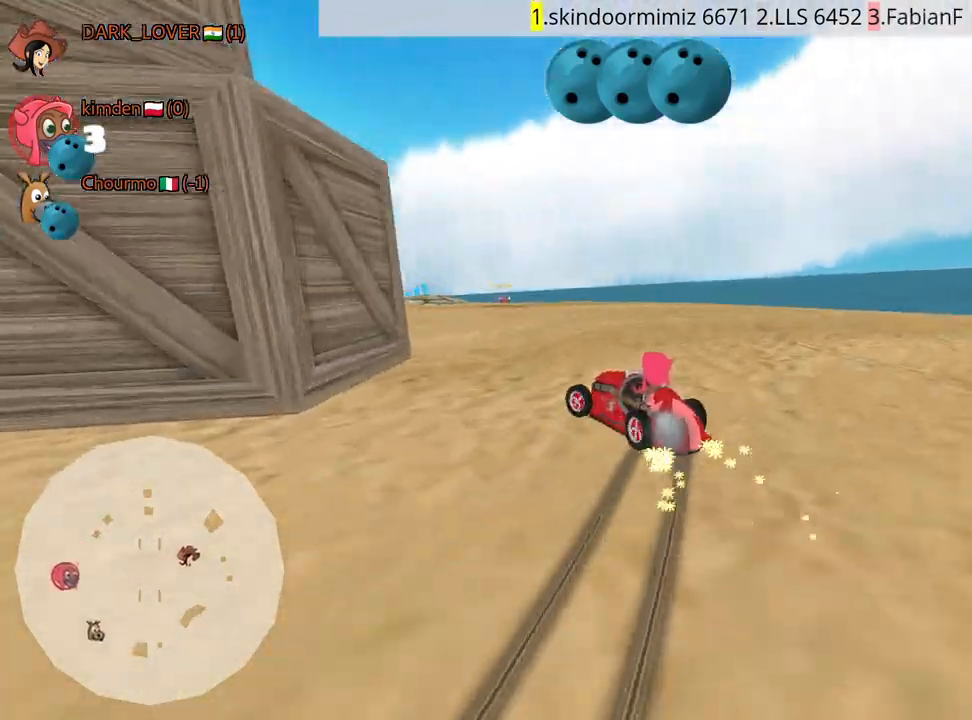
{"keys": ["up"], "events": [[34, "right", "down"], [267, "fire", "down"], [434, "fire", "up"], [500, "right", "up"]]}
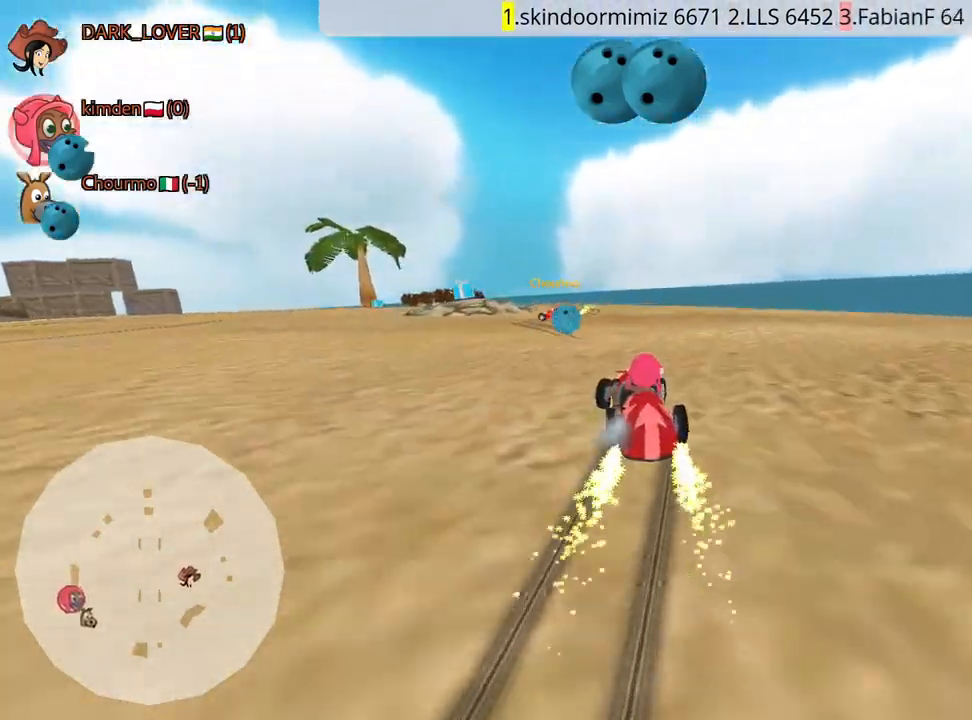
{"keys": ["right", "up"], "events": [[234, "right", "down"]]}
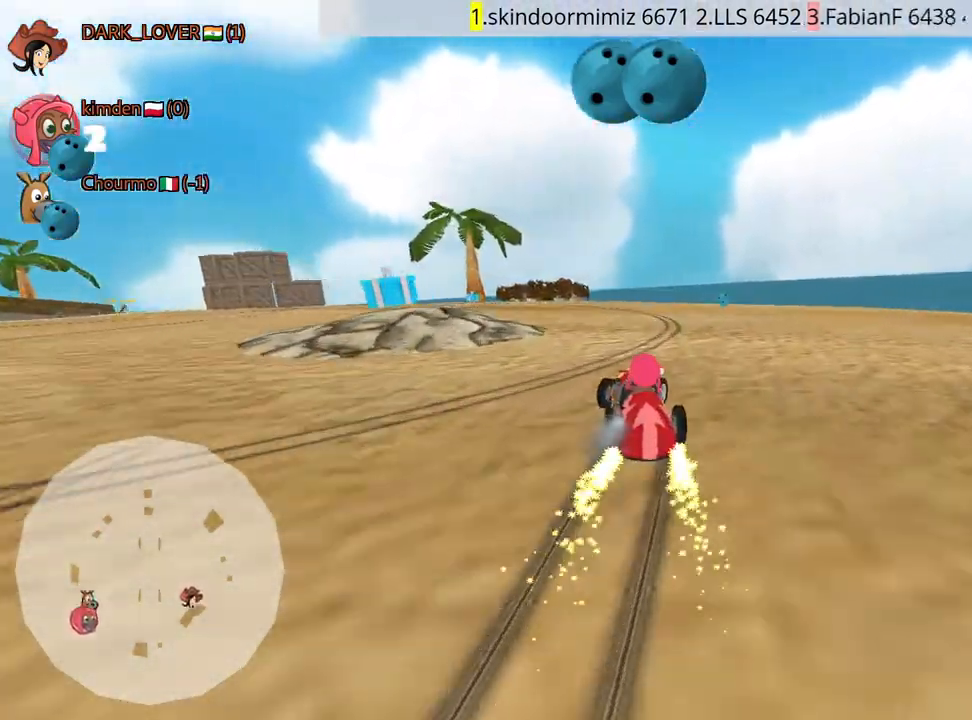
{"keys": ["up"], "events": [[84, "right", "up"], [167, "left", "down"], [200, "nitro", "down"], [350, "nitro", "up"], [500, "left", "up"]]}
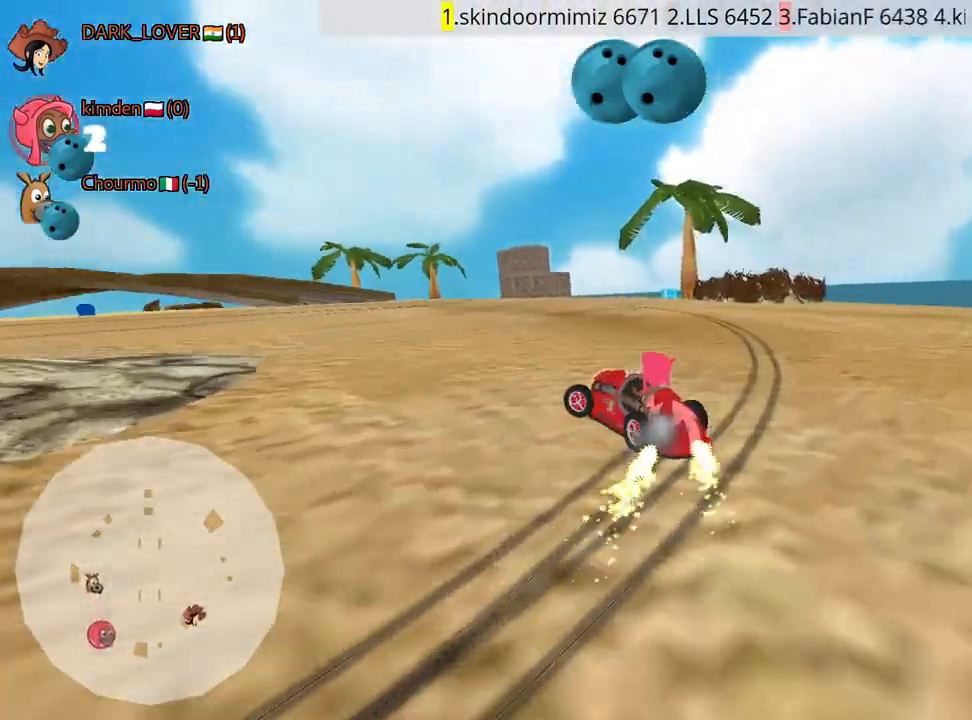
{"keys": ["right", "up"], "events": [[67, "right", "down"]]}
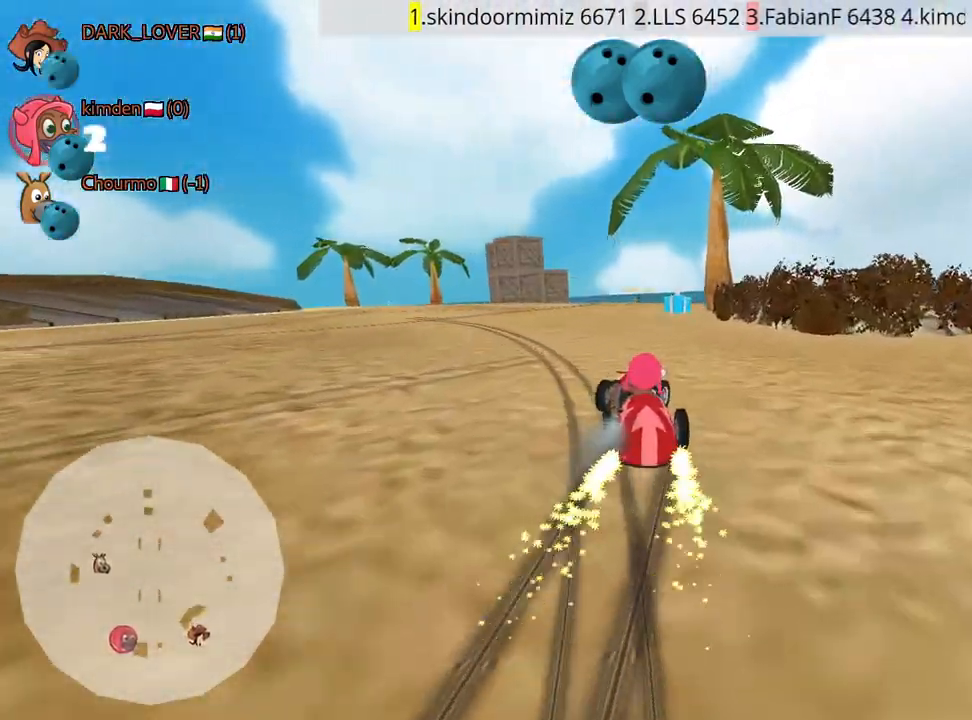
{"keys": ["right", "up"], "events": [[350, "fire", "down"], [500, "fire", "up"]]}
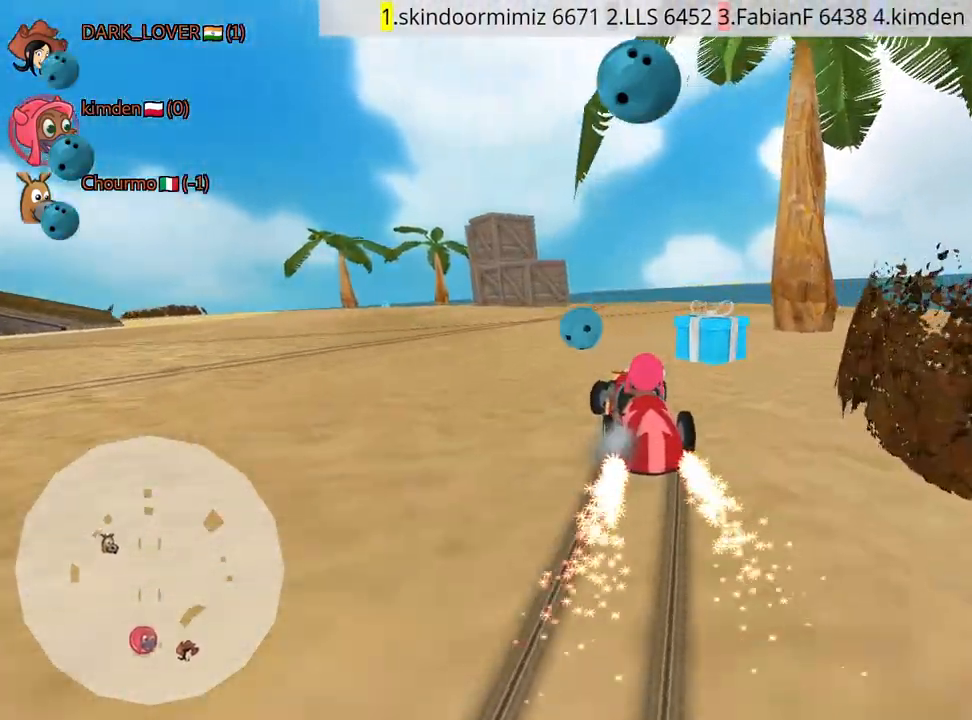
{"keys": ["left", "up"], "events": [[67, "right", "up"], [367, "left", "down"]]}
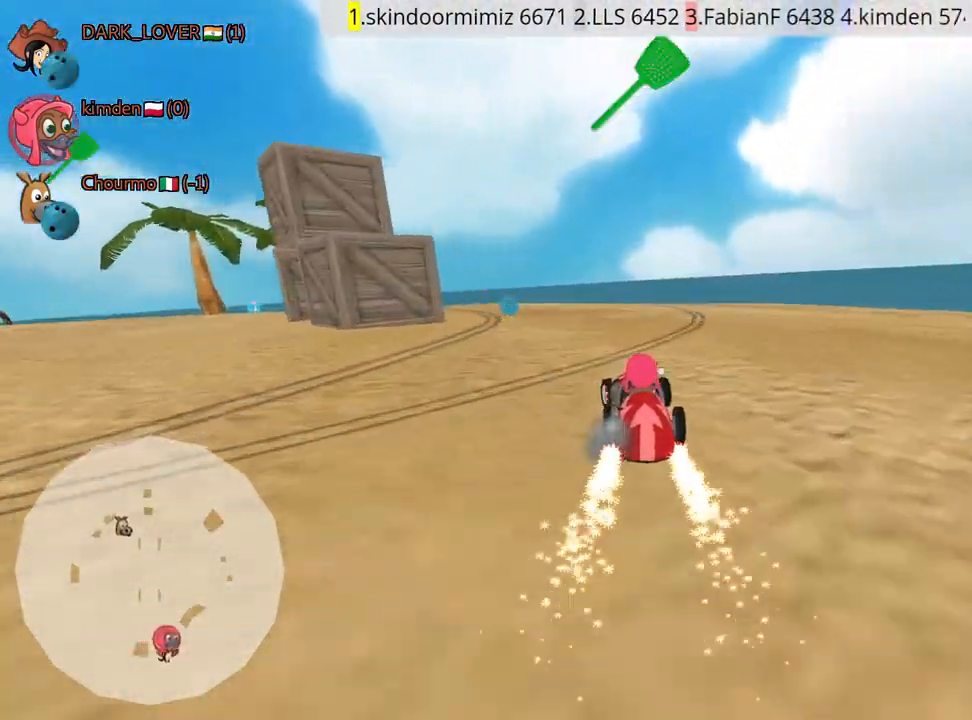
{"keys": ["up"], "events": [[84, "left", "up"], [184, "fire", "down"], [300, "left", "down"], [334, "fire", "up"], [500, "left", "up"]]}
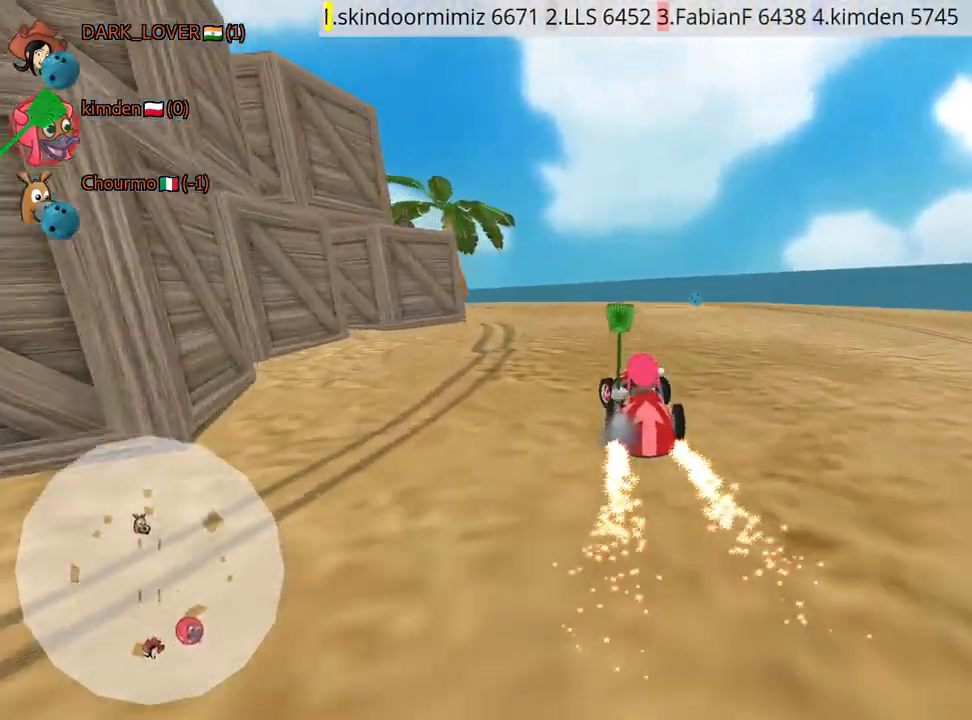
{"keys": ["right", "up"], "events": [[117, "left", "down"], [250, "nitro", "down"], [317, "left", "up"], [334, "right", "down"], [417, "nitro", "up"]]}
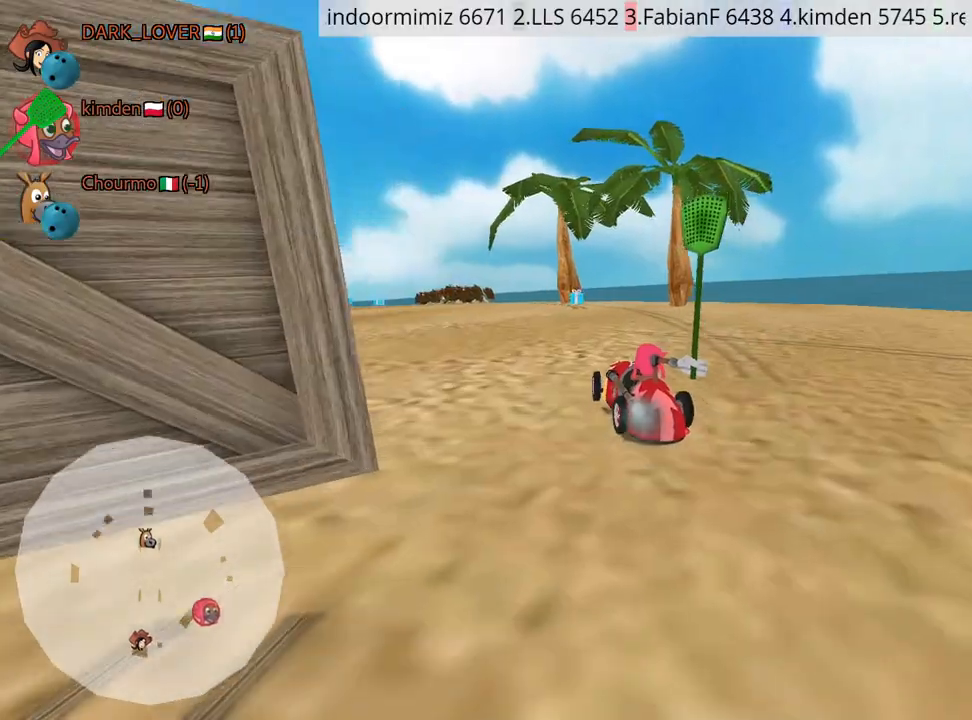
{"keys": ["right", "up"], "events": []}
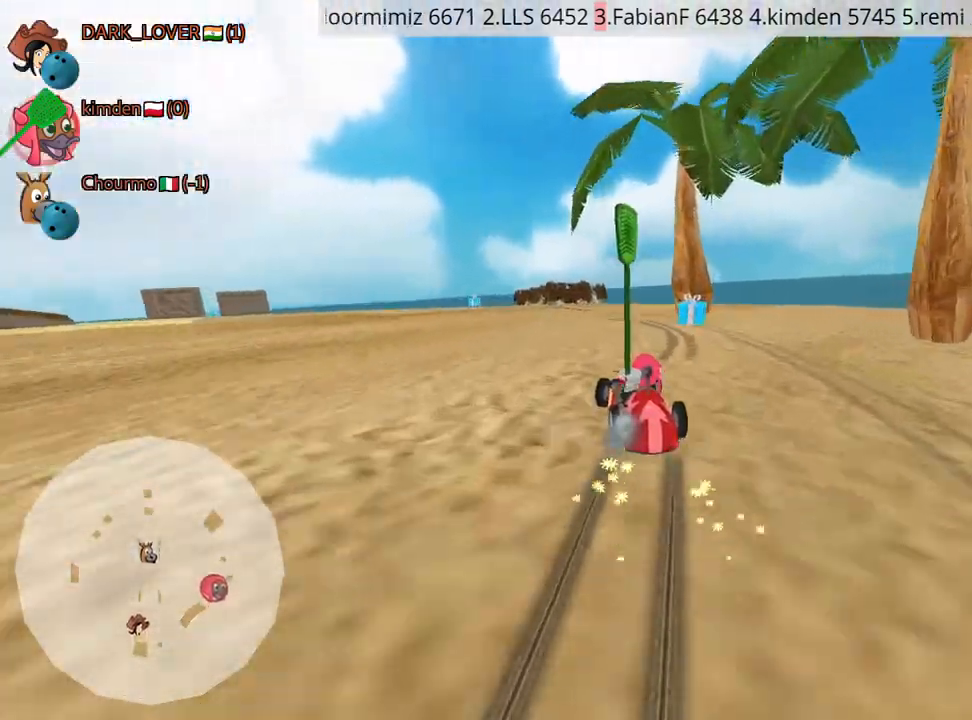
{"keys": ["left", "up"], "events": [[17, "right", "up"], [84, "left", "down"]]}
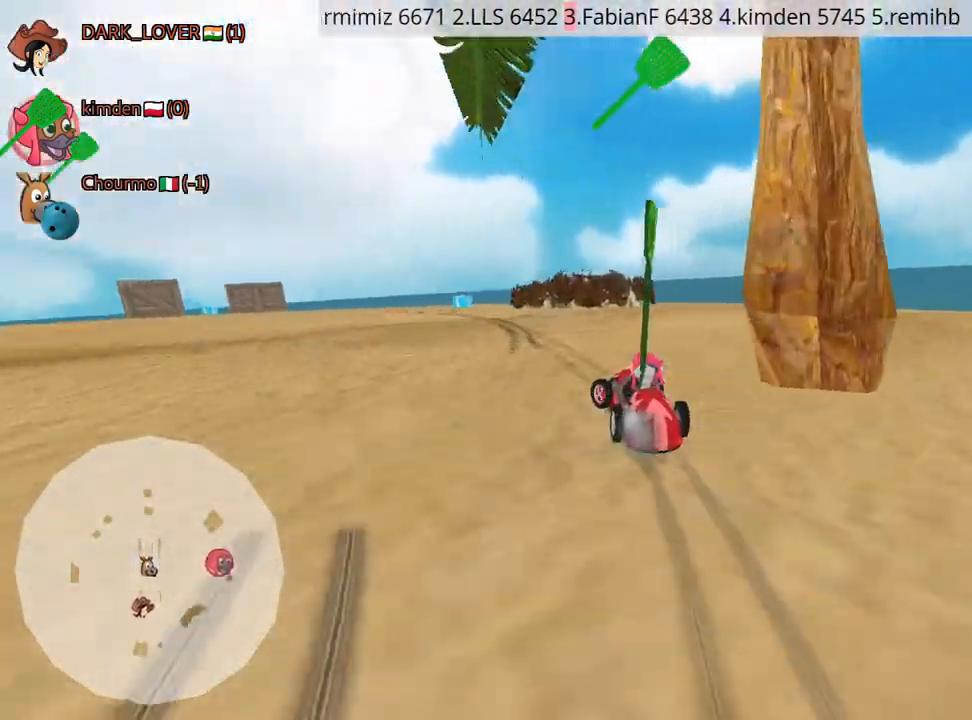
{"keys": ["up"], "events": [[67, "left", "up"], [317, "fire", "down"], [467, "fire", "up"]]}
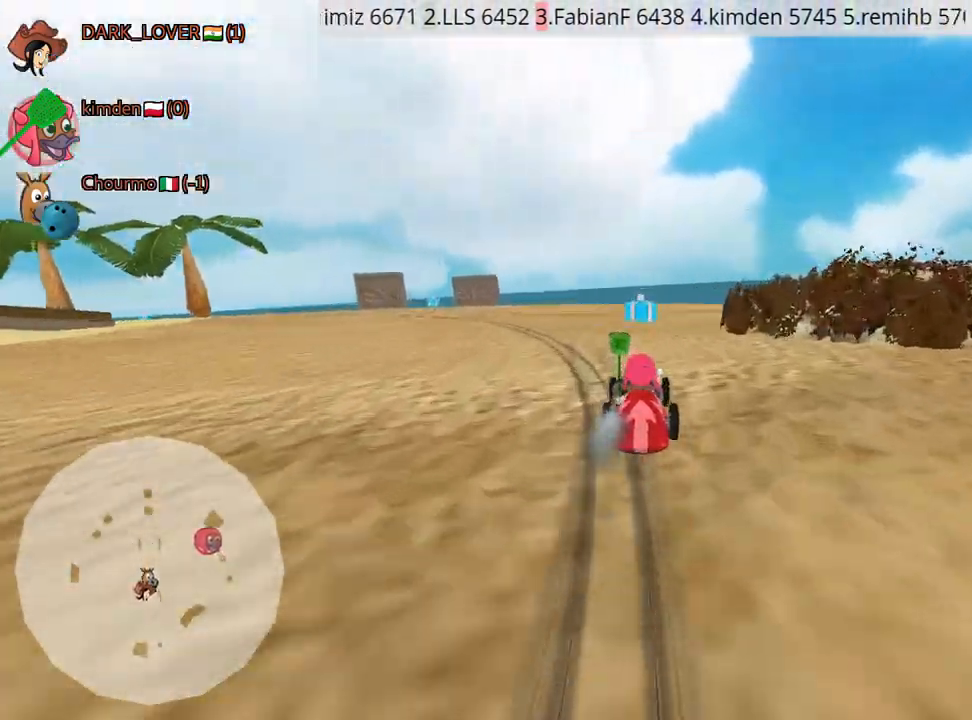
{"keys": ["nitro", "up"], "events": [[200, "left", "down"], [284, "nitro", "down"], [484, "left", "up"]]}
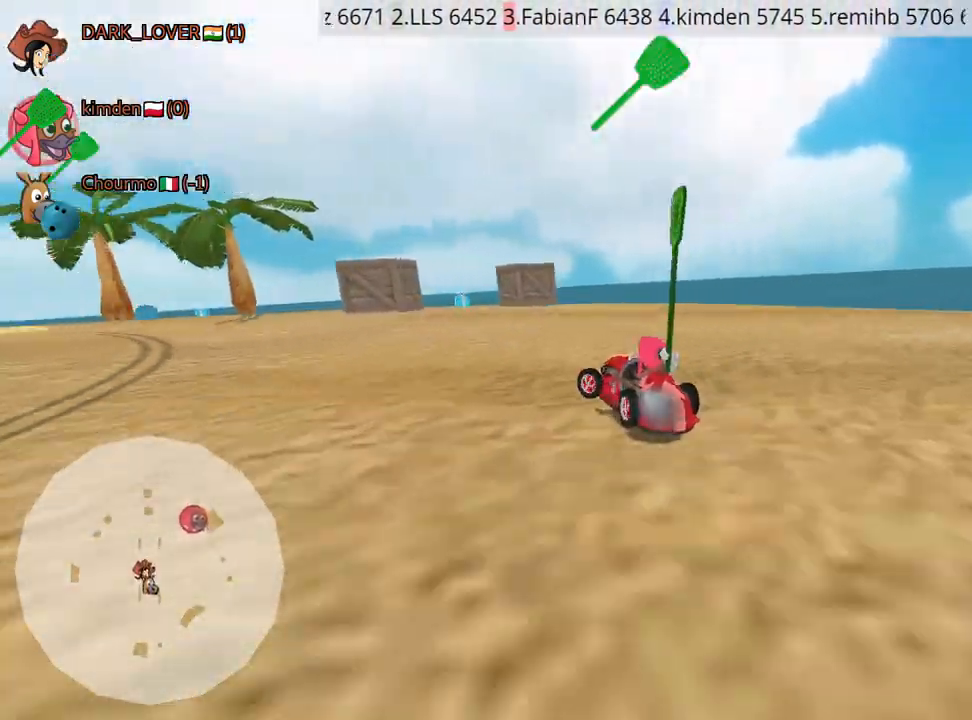
{"keys": ["left", "right", "up"], "events": [[17, "nitro", "up"], [34, "right", "down"], [467, "left", "down"]]}
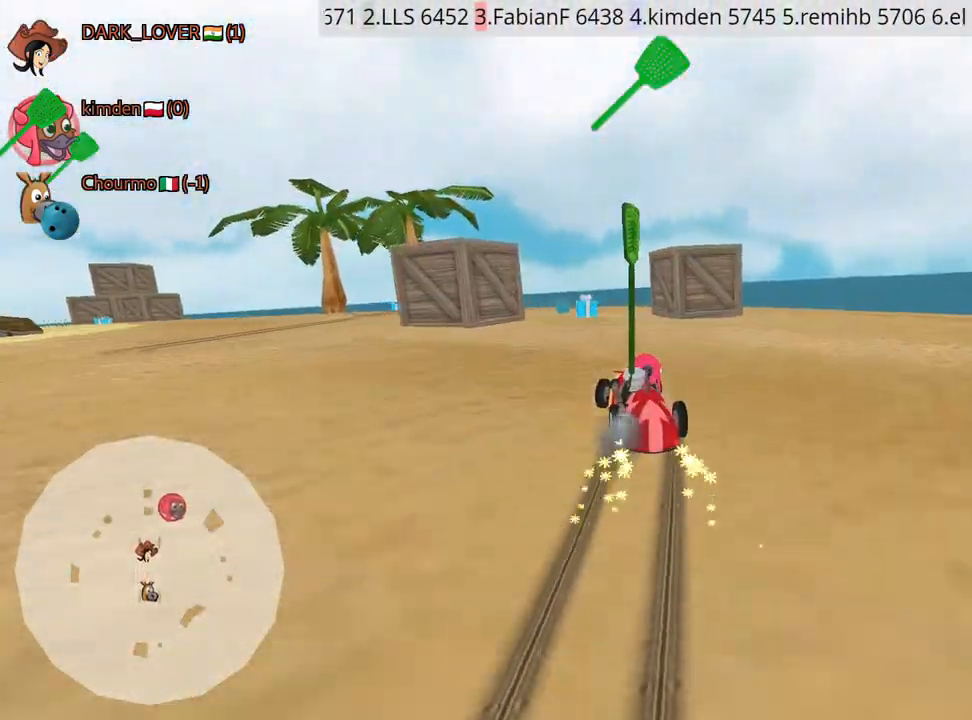
{"keys": ["left", "up"], "events": [[17, "right", "up"], [117, "left", "up"], [317, "left", "down"]]}
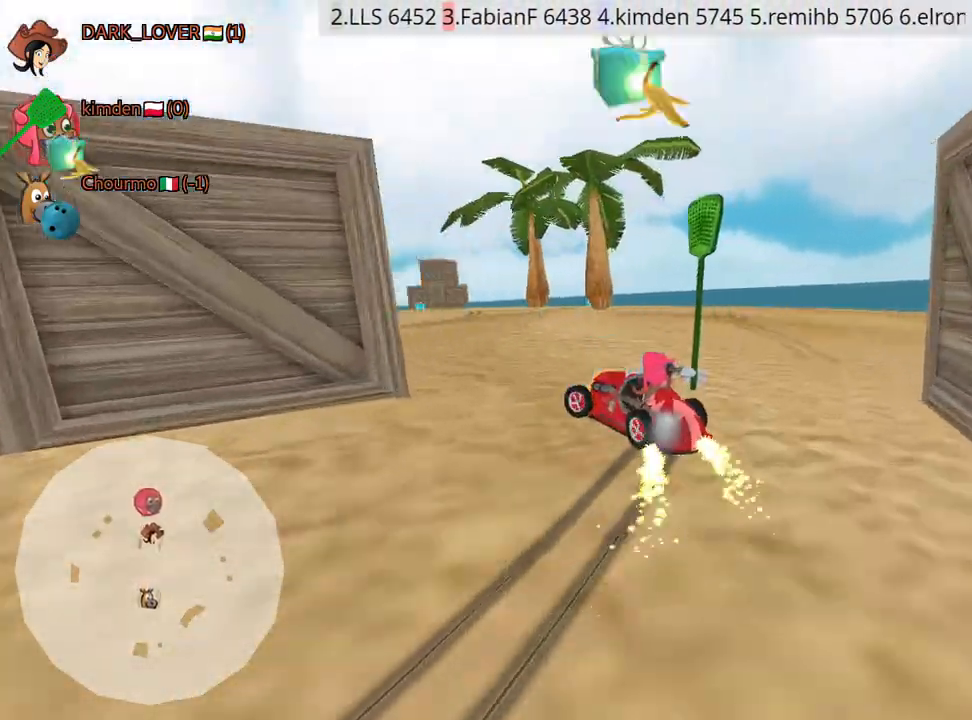
{"keys": ["up"], "events": [[134, "left", "up"], [134, "right", "down"], [400, "right", "up"]]}
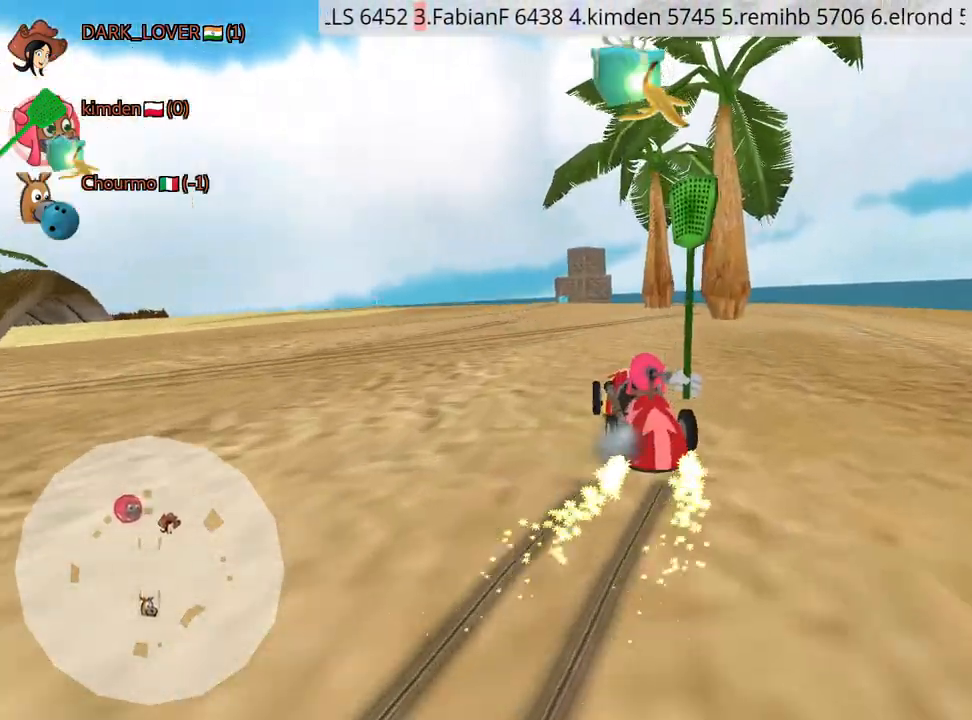
{"keys": ["left", "up"], "events": [[267, "fire", "down"], [384, "fire", "up"], [417, "left", "down"]]}
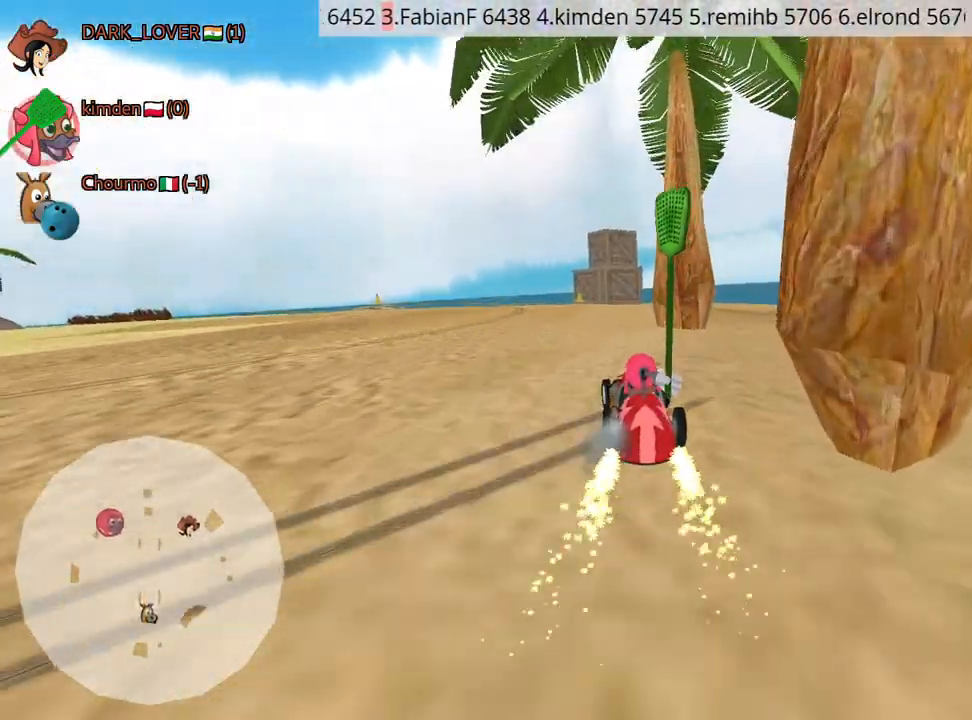
{"keys": ["up"], "events": [[267, "left", "up"]]}
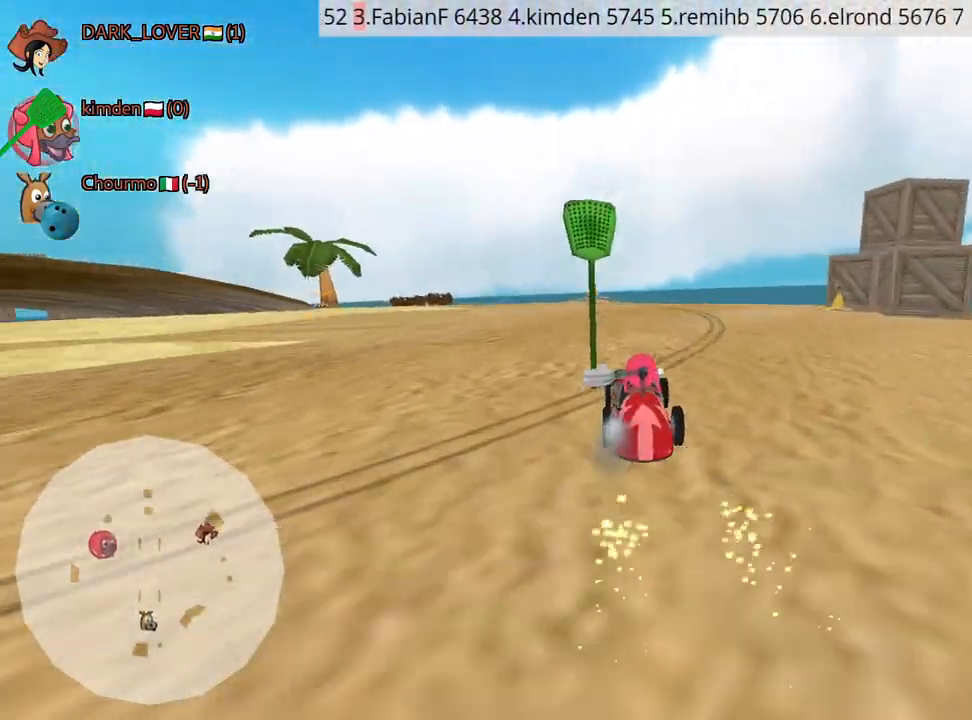
{"keys": ["up"], "events": []}
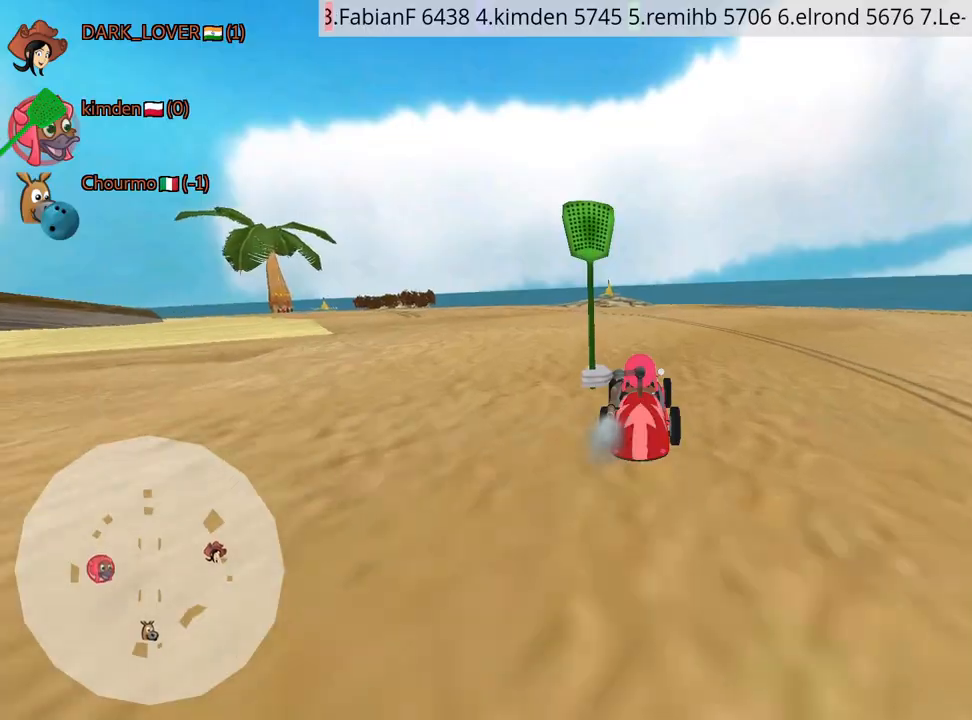
{"keys": ["right", "up"], "events": [[17, "left", "down"], [167, "left", "up"], [184, "right", "down"]]}
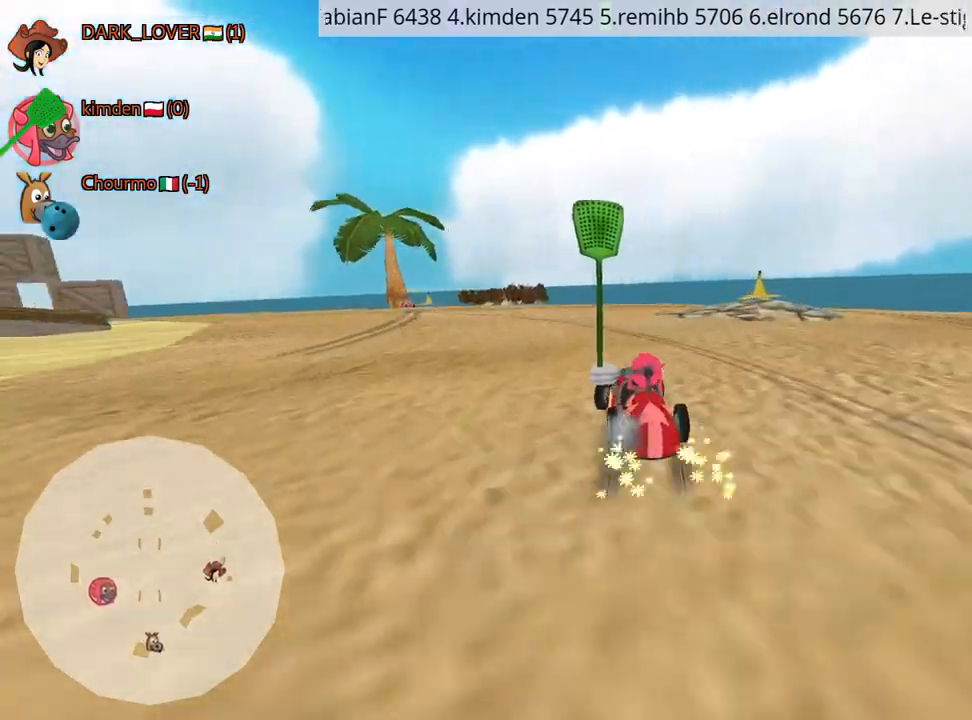
{"keys": ["right", "up"], "events": []}